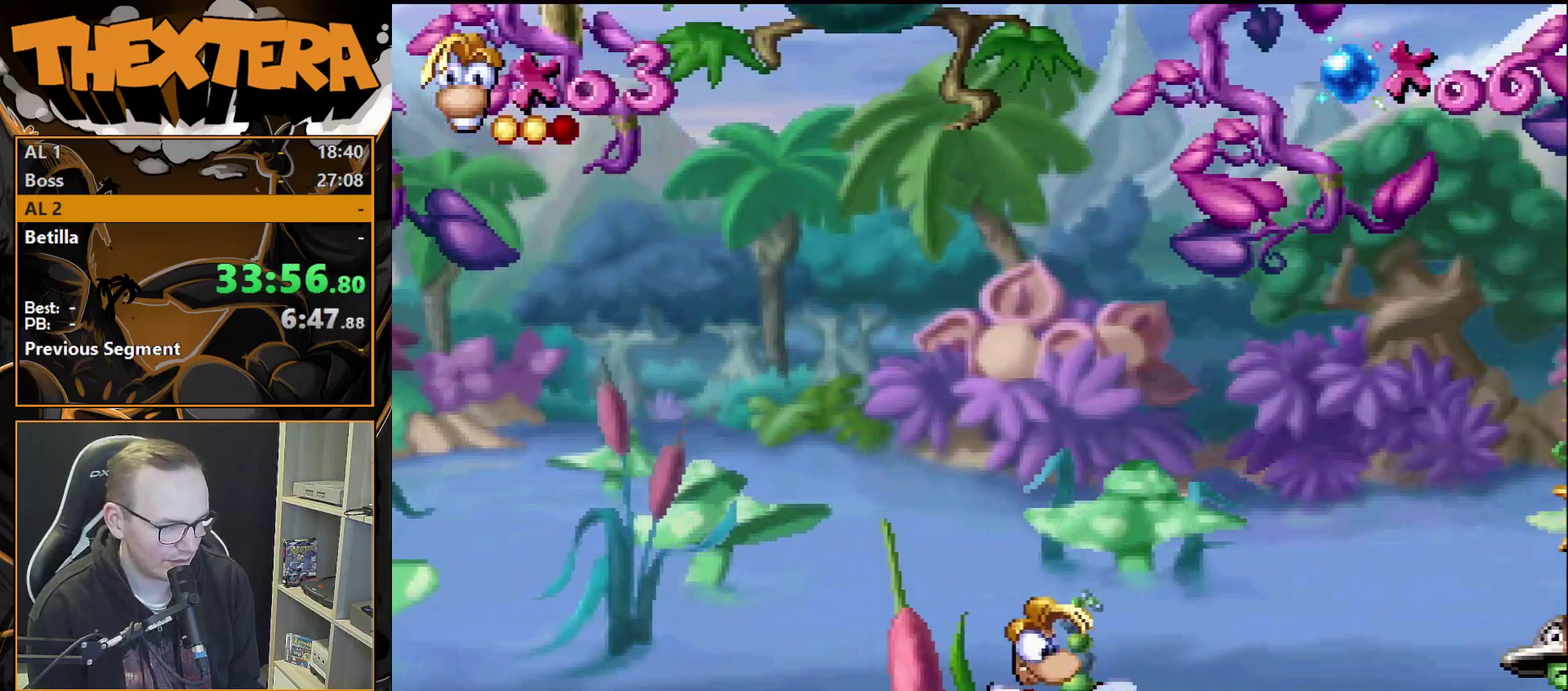
Gameplay with a controller (PlayStation layout); each line is a JSON object with the inputs held at the frame after it (dt_ms = milliseconds from this image to that frame). "events" lists button and stick changes between this image and that frame as [ms after this image, input, new state], when the widget could be followed in between. Not read: L3 R3.
{"dt_ms": 600, "buttons": [], "events": [[100, "DPAD_DOWN", "down"], [100, "SQUARE", "up"], [600, "DPAD_DOWN", "up"]]}
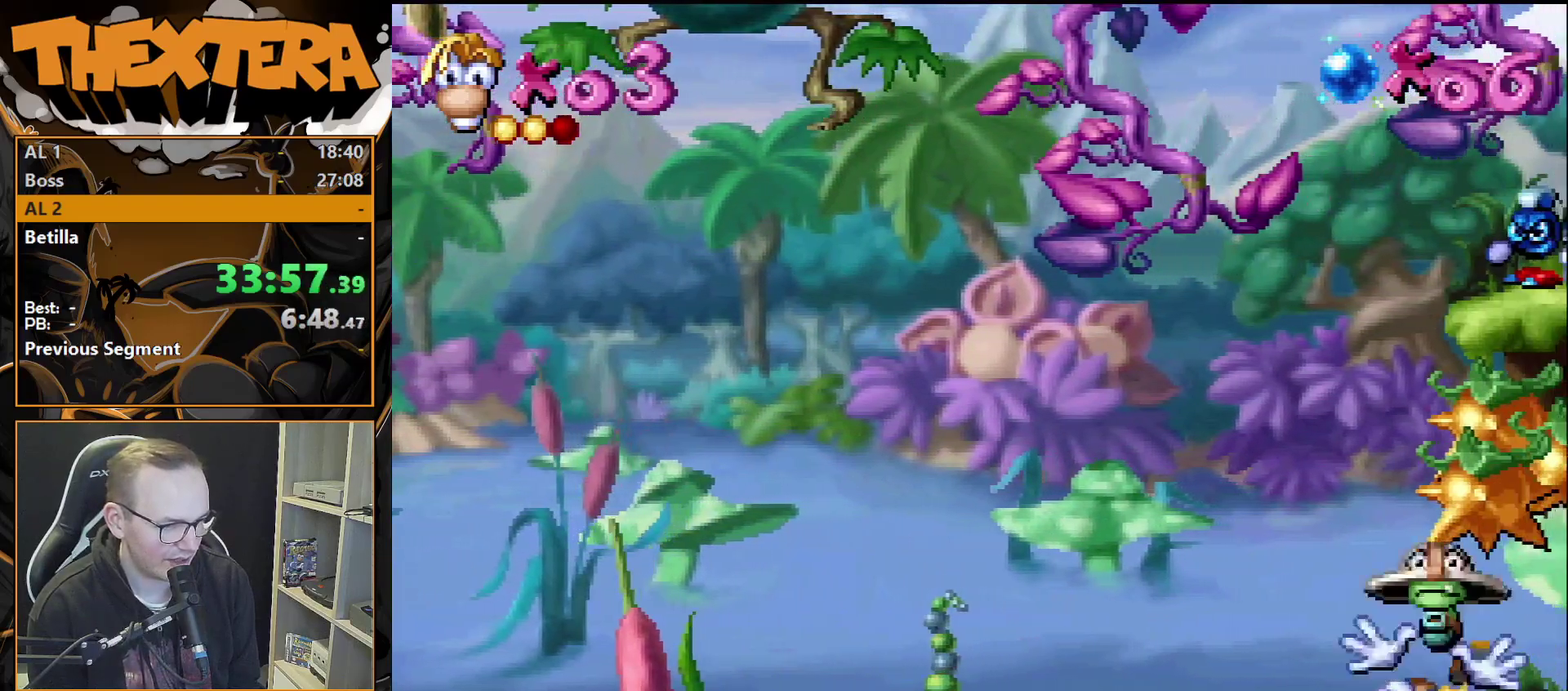
{"dt_ms": 400, "buttons": [], "events": []}
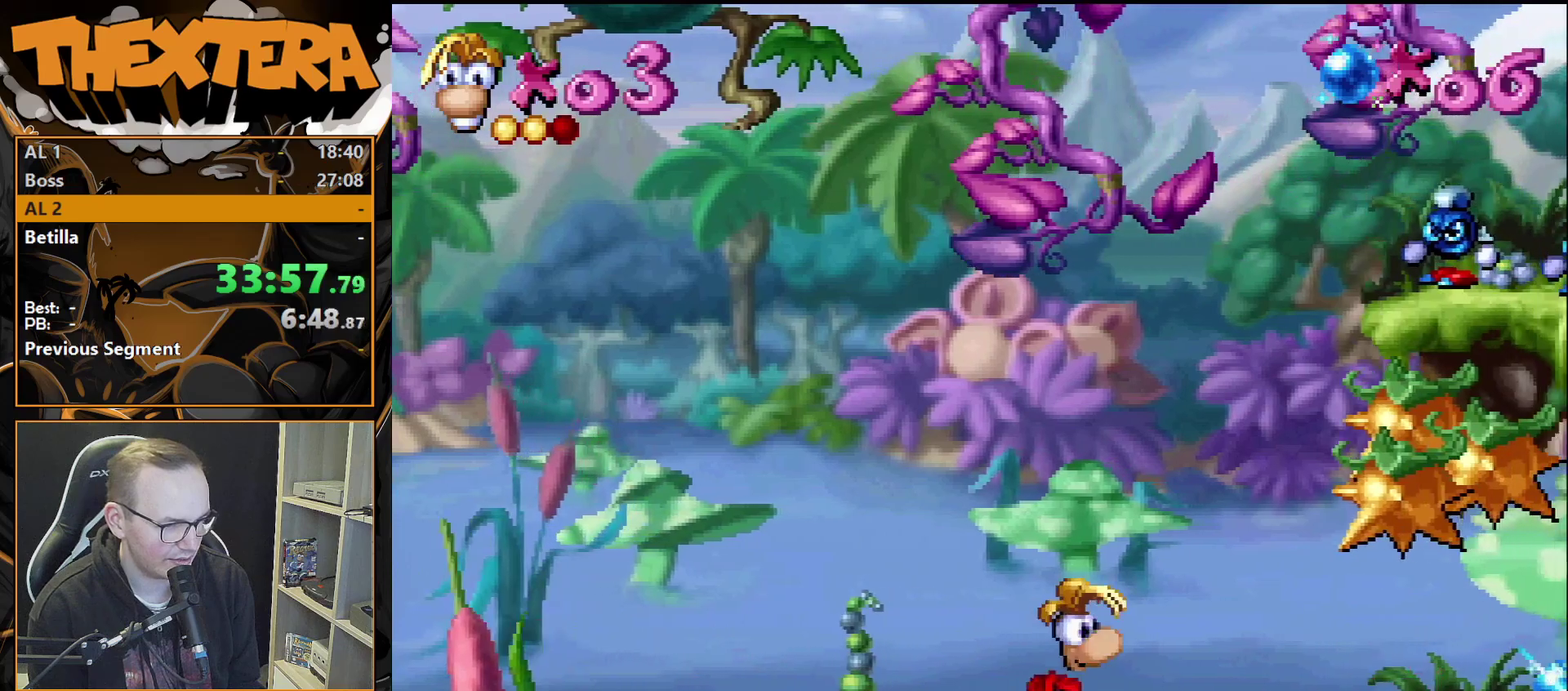
{"dt_ms": 400, "buttons": ["DPAD_RIGHT"], "events": [[283, "CROSS", "down"], [333, "DPAD_RIGHT", "down"], [383, "CROSS", "up"]]}
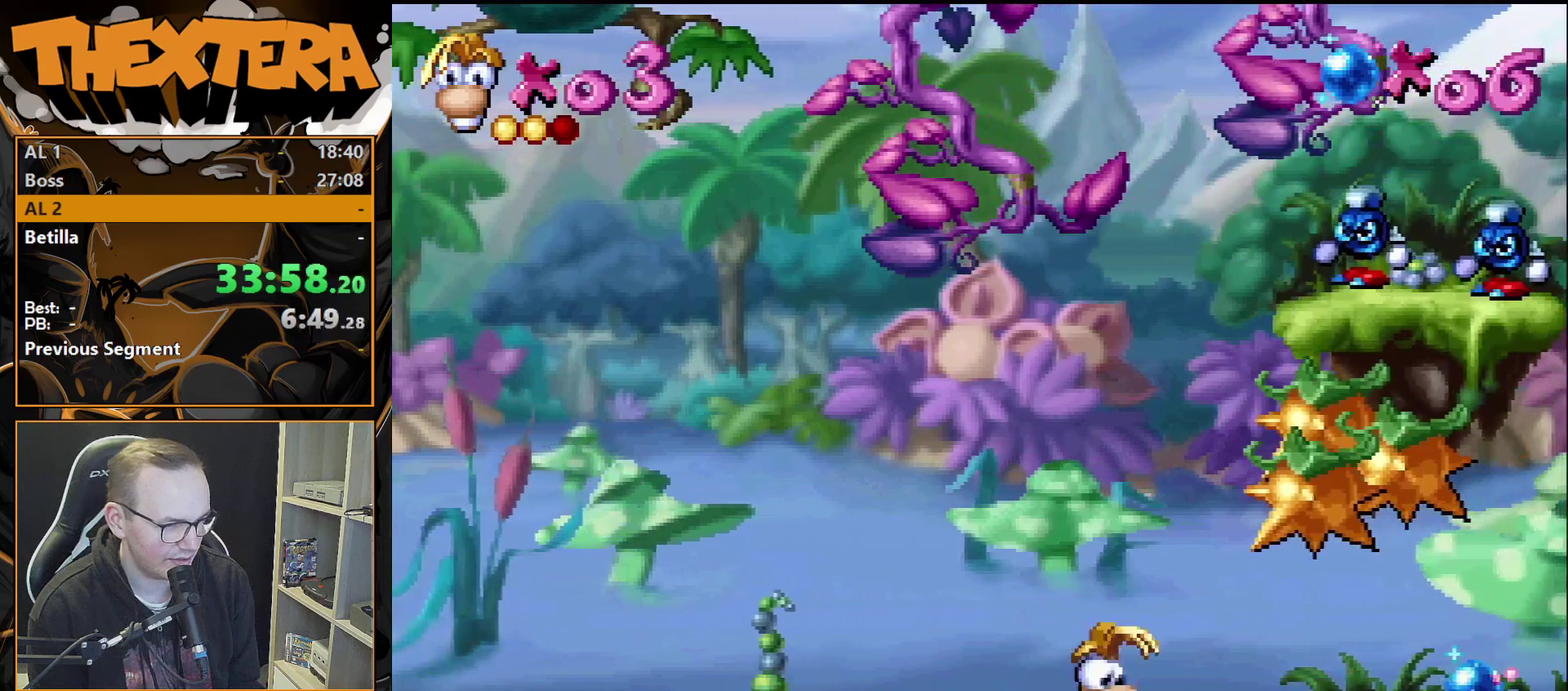
{"dt_ms": 300, "buttons": ["DPAD_RIGHT"], "events": [[150, "DPAD_RIGHT", "up"], [267, "DPAD_RIGHT", "down"]]}
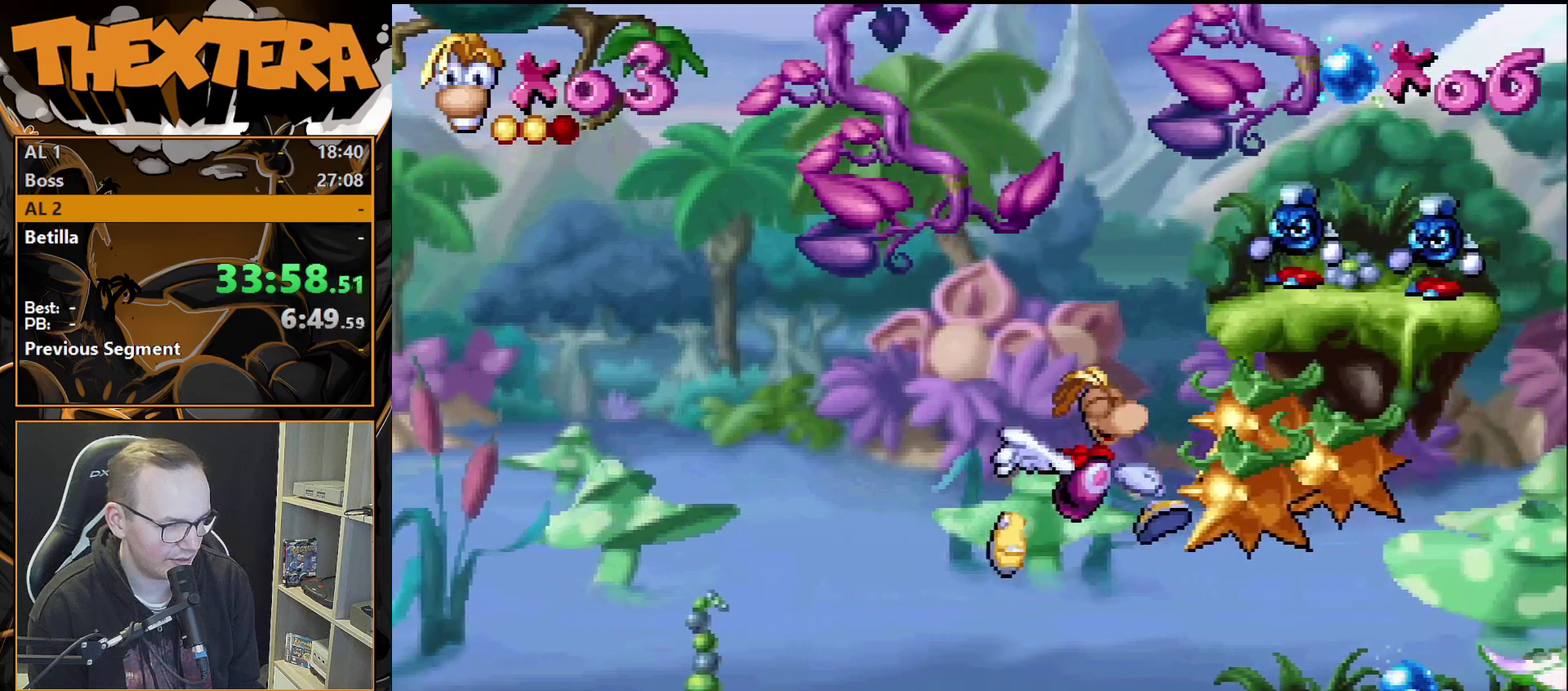
{"dt_ms": 200, "buttons": ["DPAD_RIGHT"], "events": []}
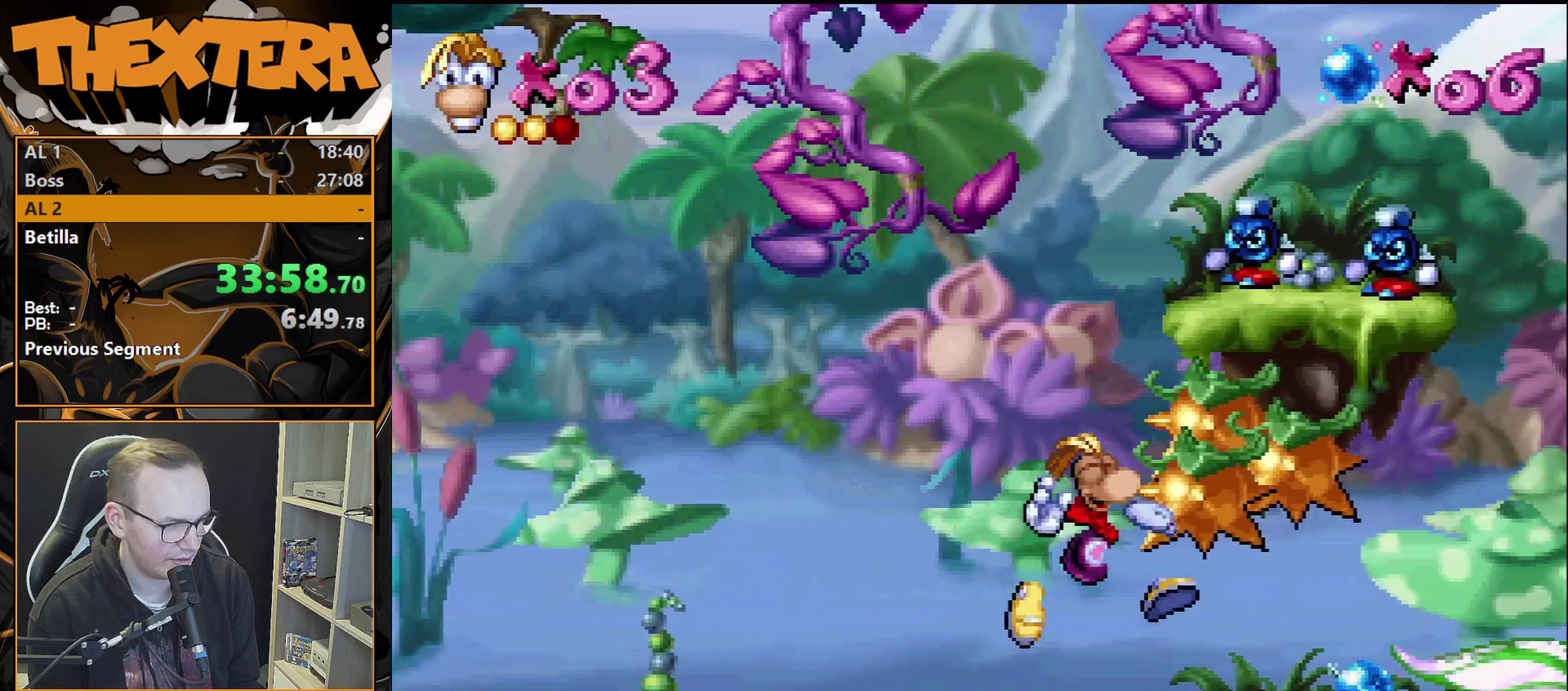
{"dt_ms": 600, "buttons": ["DPAD_RIGHT"], "events": []}
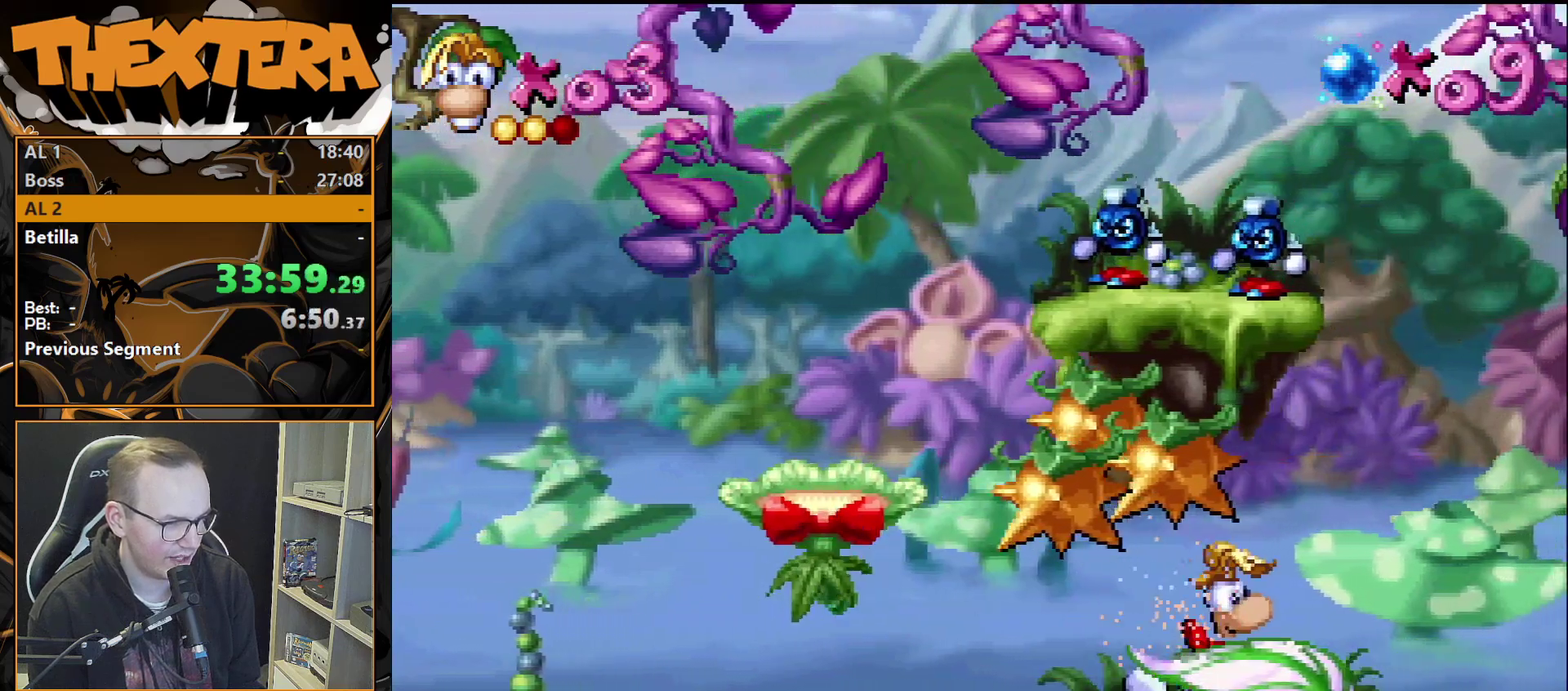
{"dt_ms": 700, "buttons": ["CROSS", "DPAD_LEFT"], "events": [[183, "DPAD_RIGHT", "up"], [700, "CROSS", "down"], [700, "DPAD_LEFT", "down"]]}
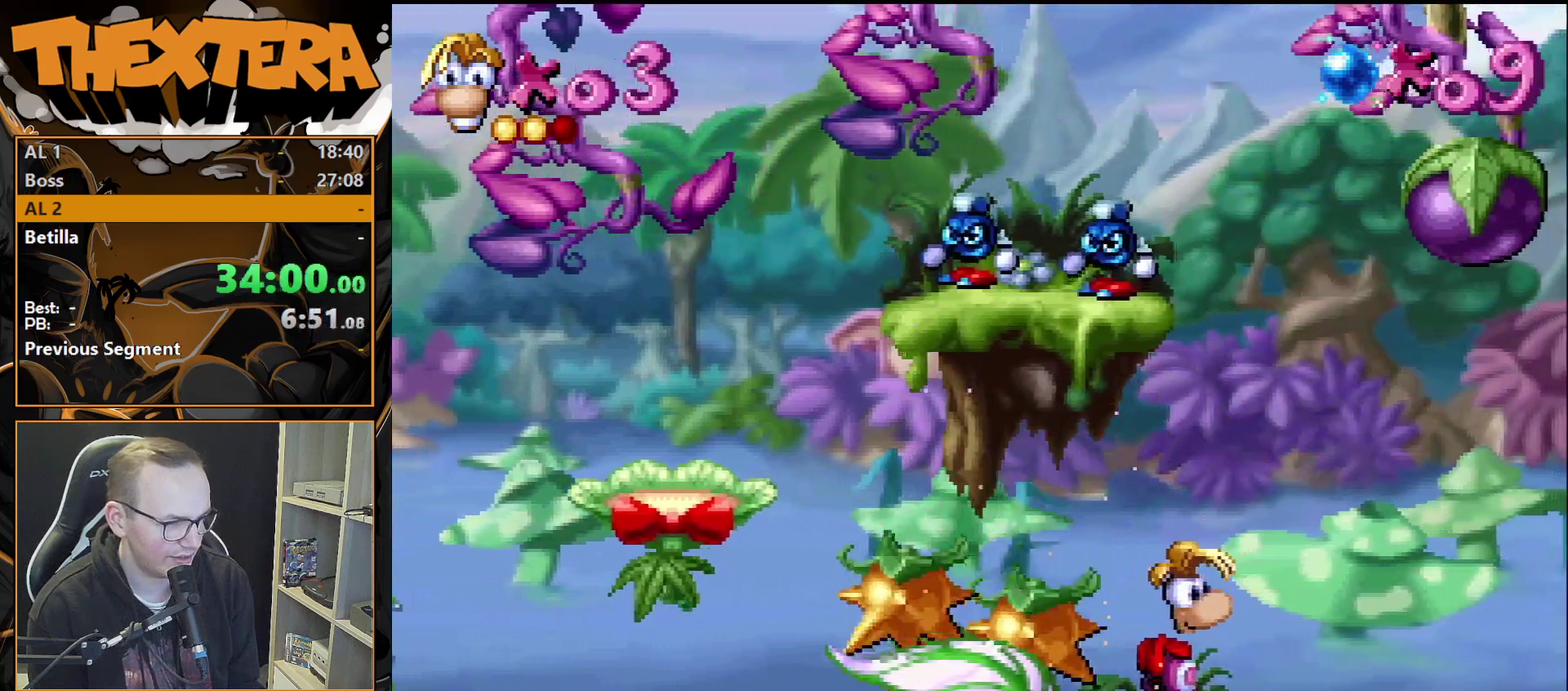
{"dt_ms": 300, "buttons": [], "events": [[17, "CROSS", "up"], [283, "DPAD_LEFT", "up"]]}
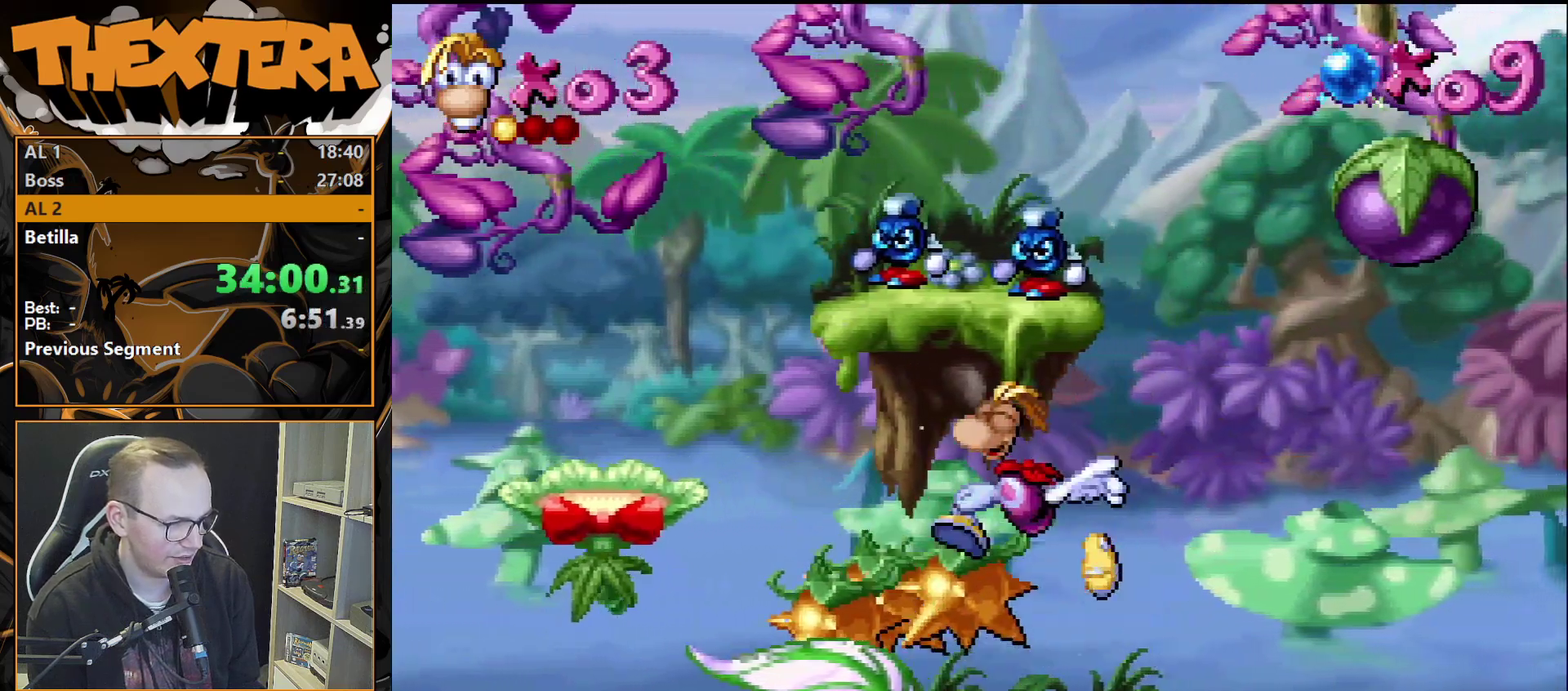
{"dt_ms": 500, "buttons": ["DPAD_LEFT"], "events": [[17, "DPAD_RIGHT", "down"], [83, "DPAD_RIGHT", "up"], [217, "DPAD_LEFT", "down"]]}
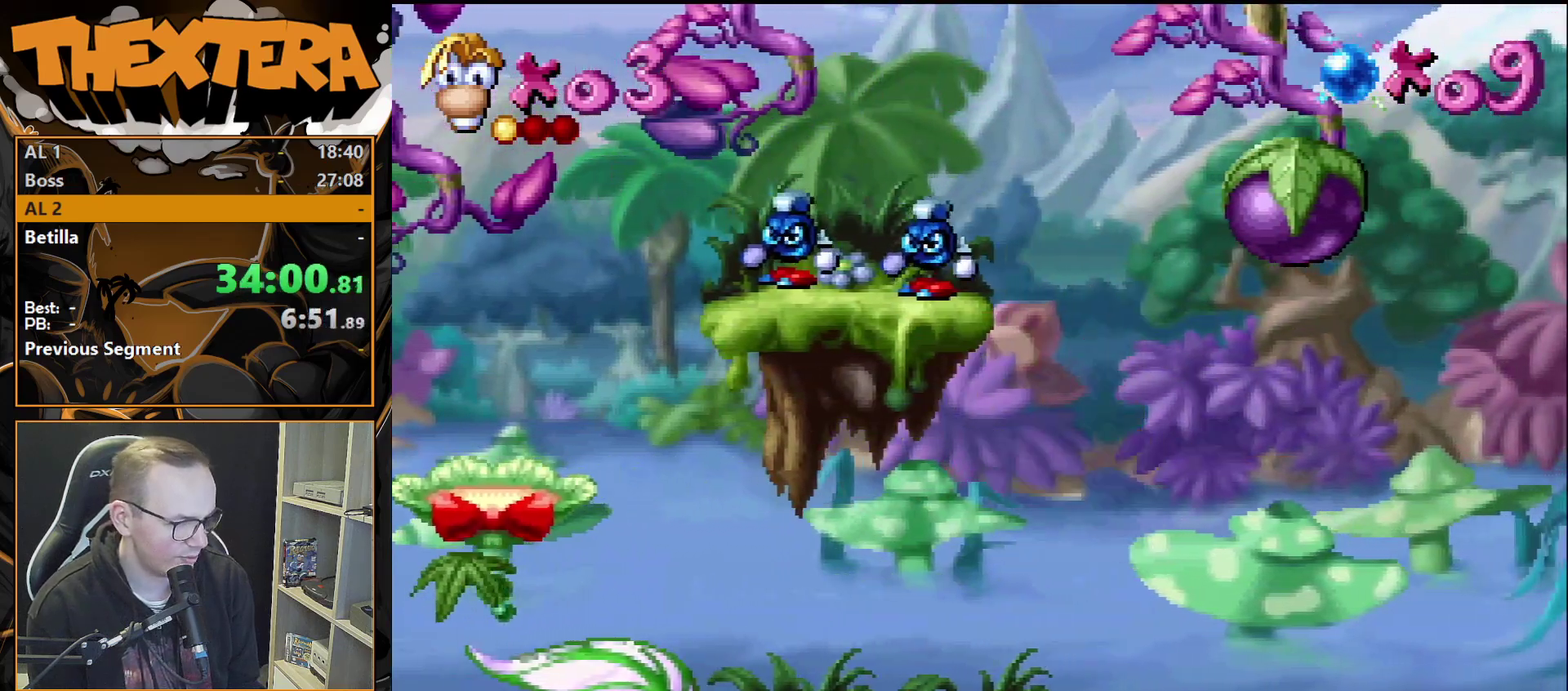
{"dt_ms": 700, "buttons": [], "events": [[700, "DPAD_LEFT", "up"]]}
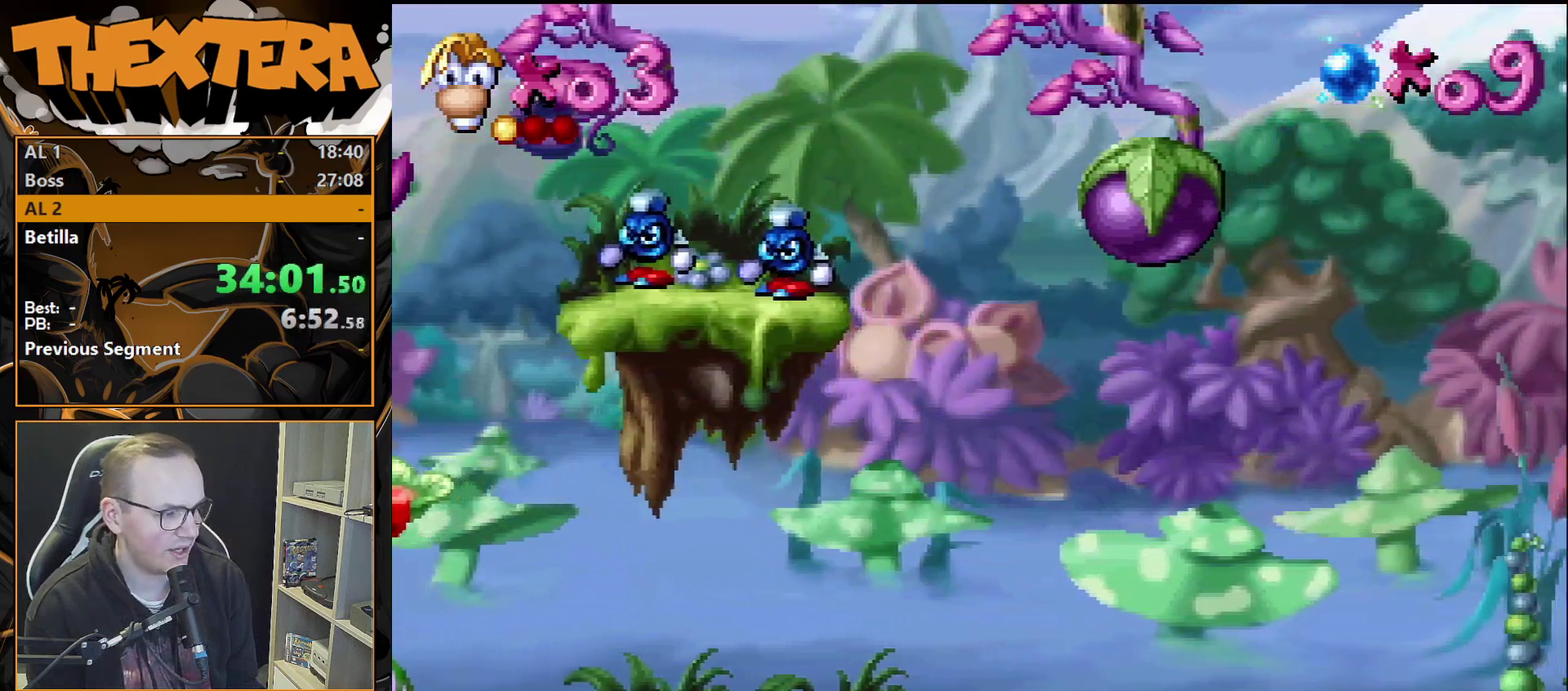
{"dt_ms": 300, "buttons": [], "events": []}
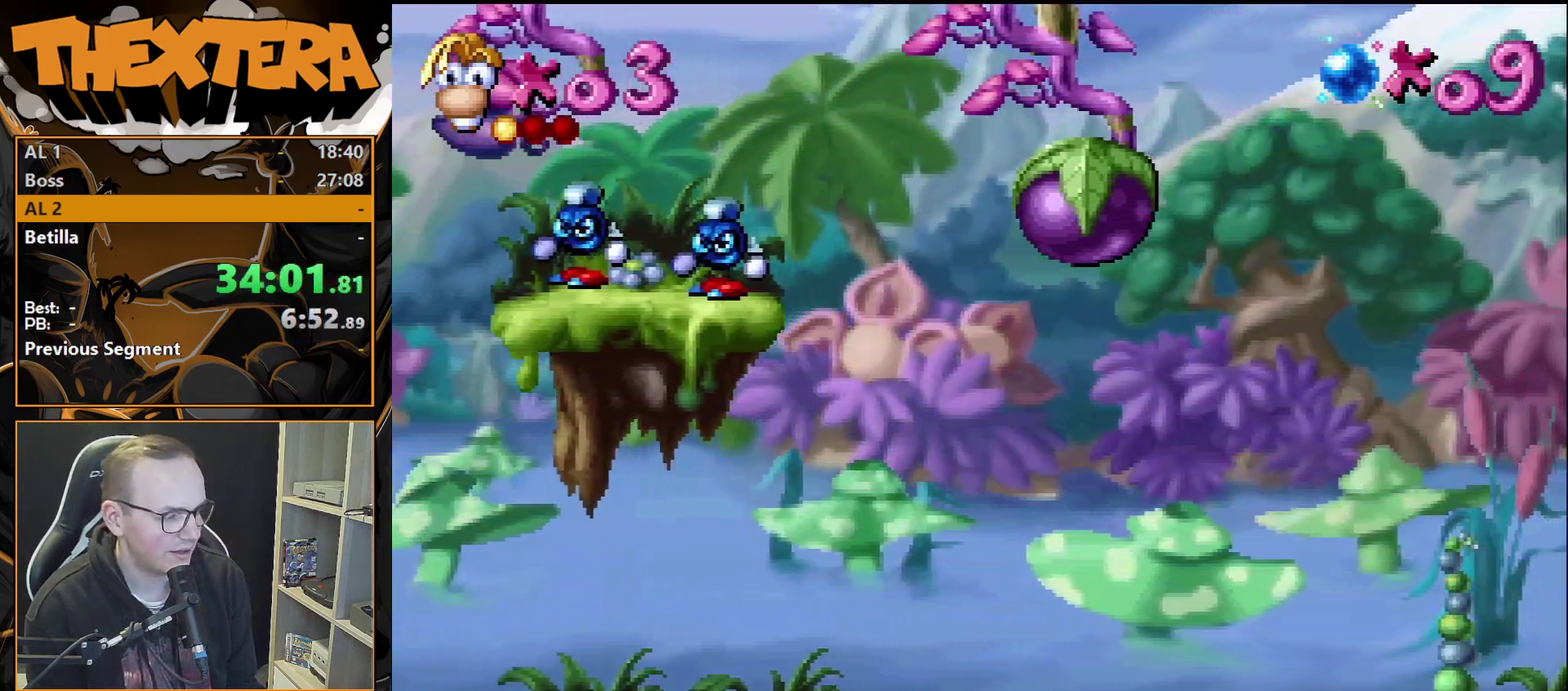
{"dt_ms": 500, "buttons": [], "events": []}
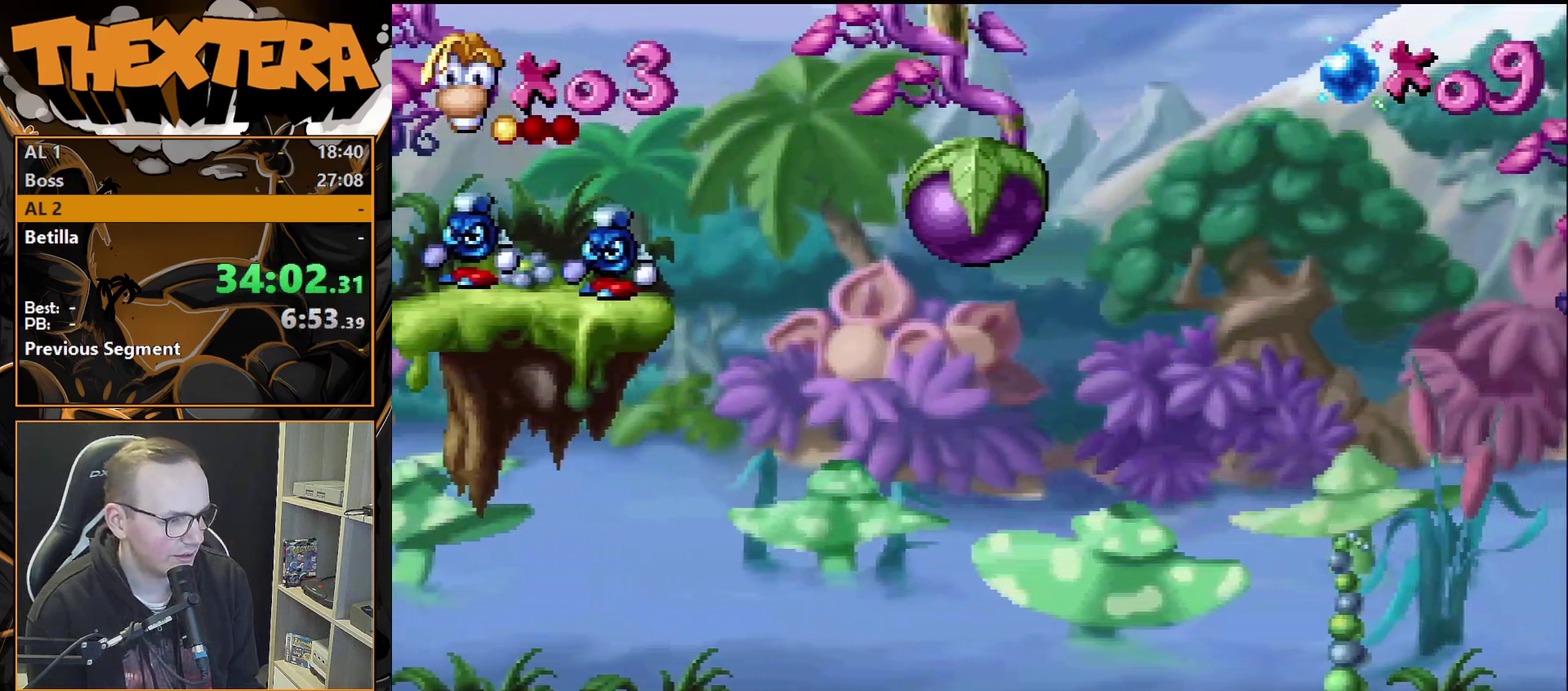
{"dt_ms": 500, "buttons": [], "events": []}
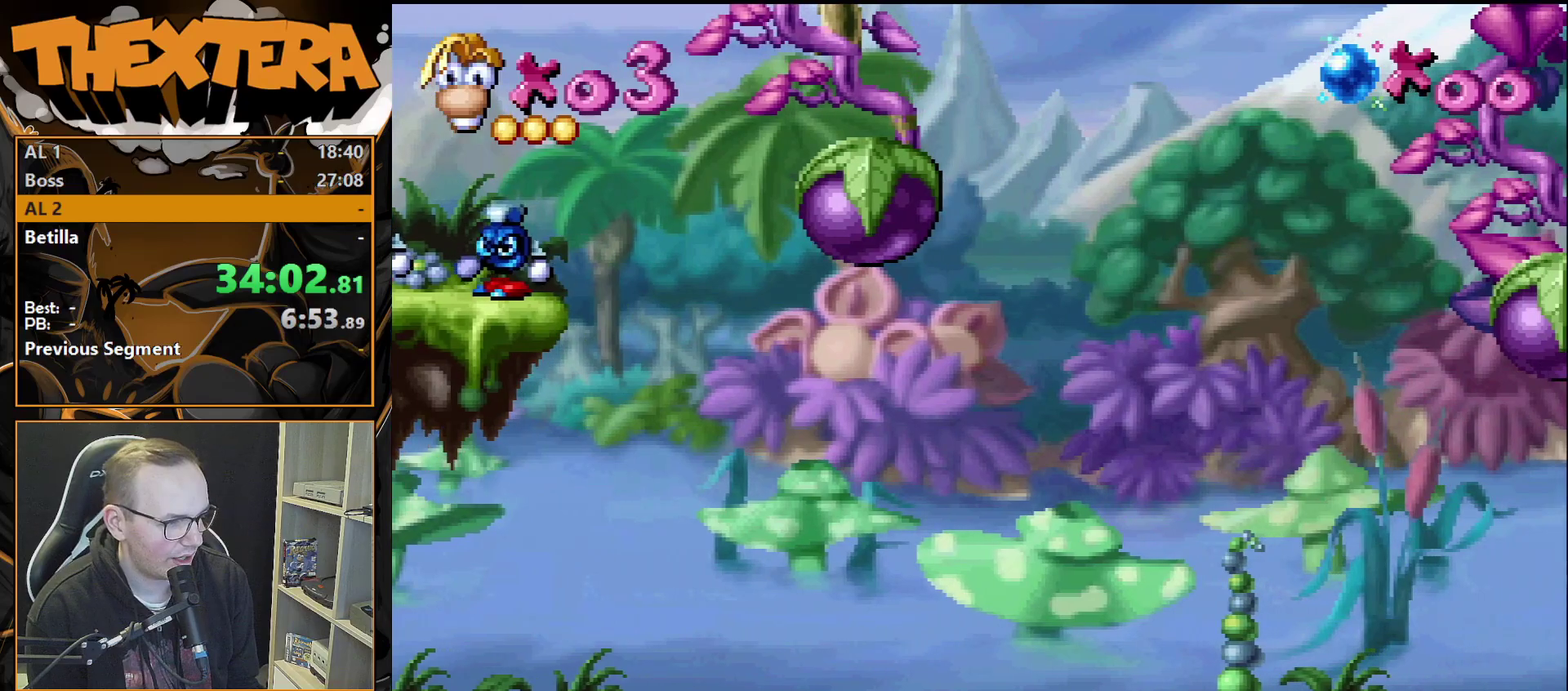
{"dt_ms": 500, "buttons": [], "events": []}
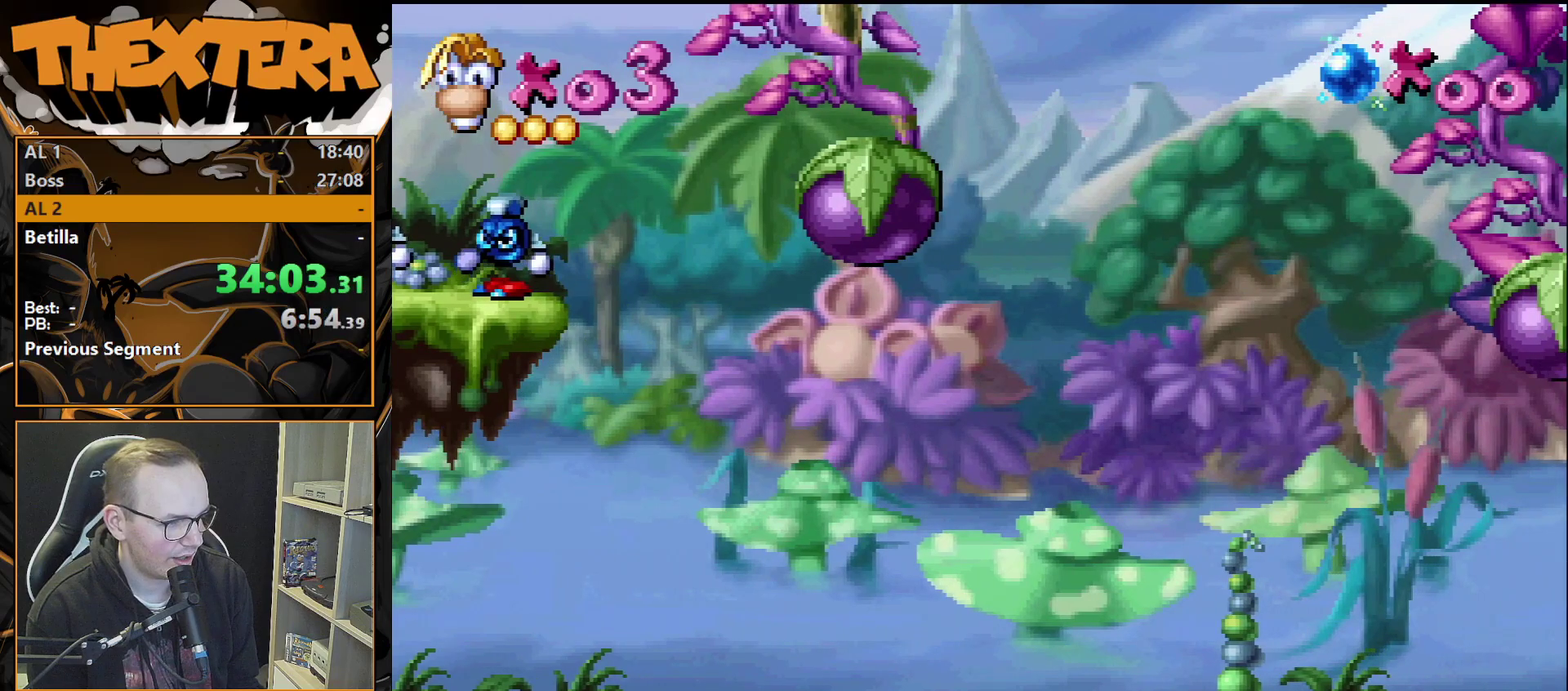
{"dt_ms": 500, "buttons": [], "events": []}
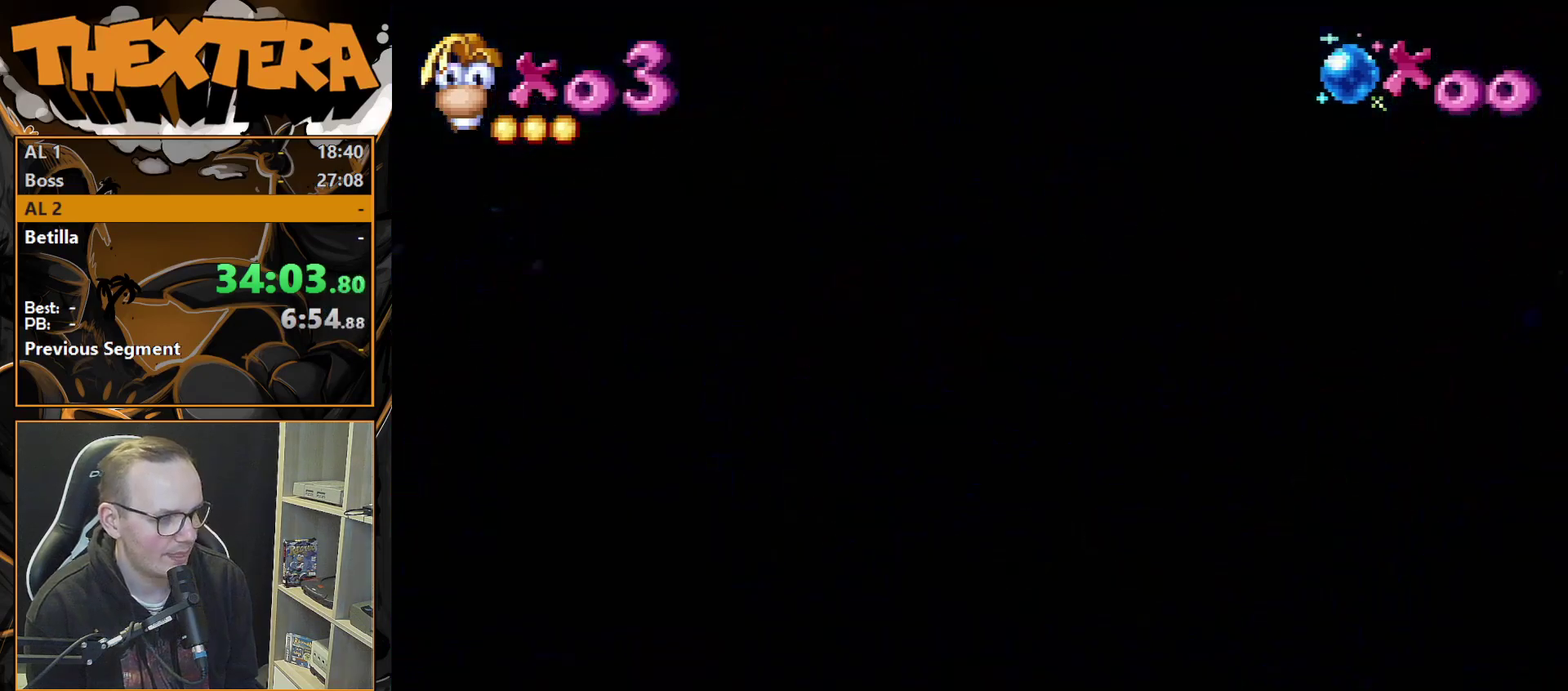
{"dt_ms": 500, "buttons": [], "events": []}
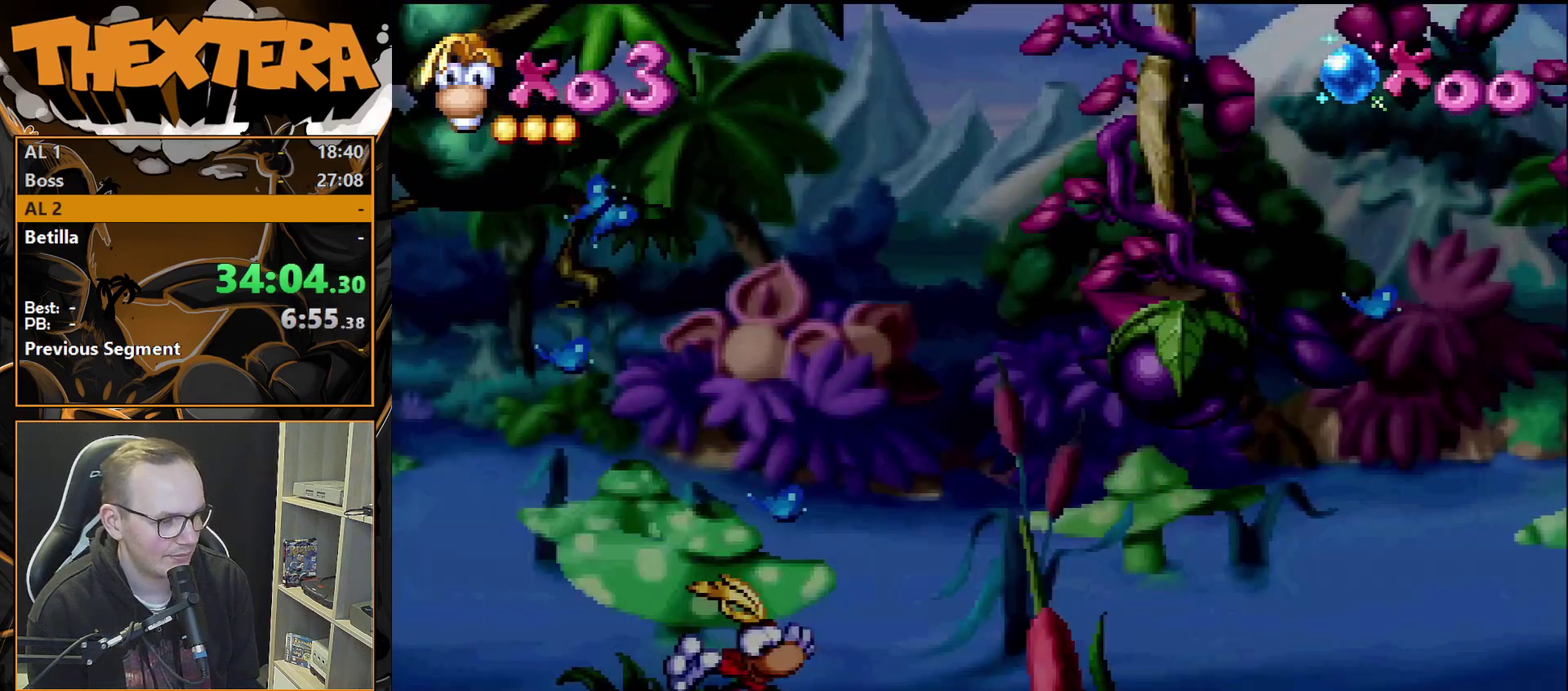
{"dt_ms": 600, "buttons": [], "events": [[433, "CROSS", "down"], [600, "CROSS", "up"]]}
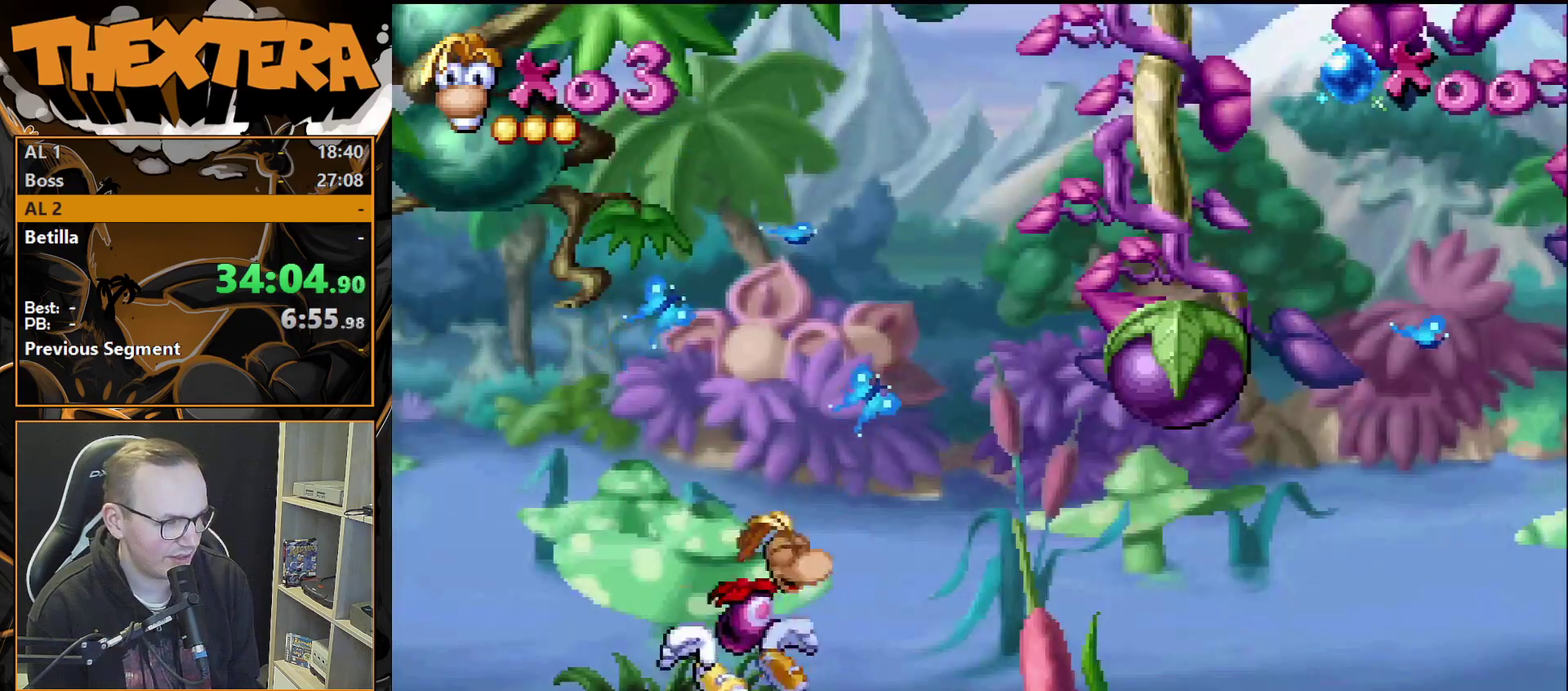
{"dt_ms": 400, "buttons": [], "events": [[150, "SQUARE", "down"], [317, "SQUARE", "up"]]}
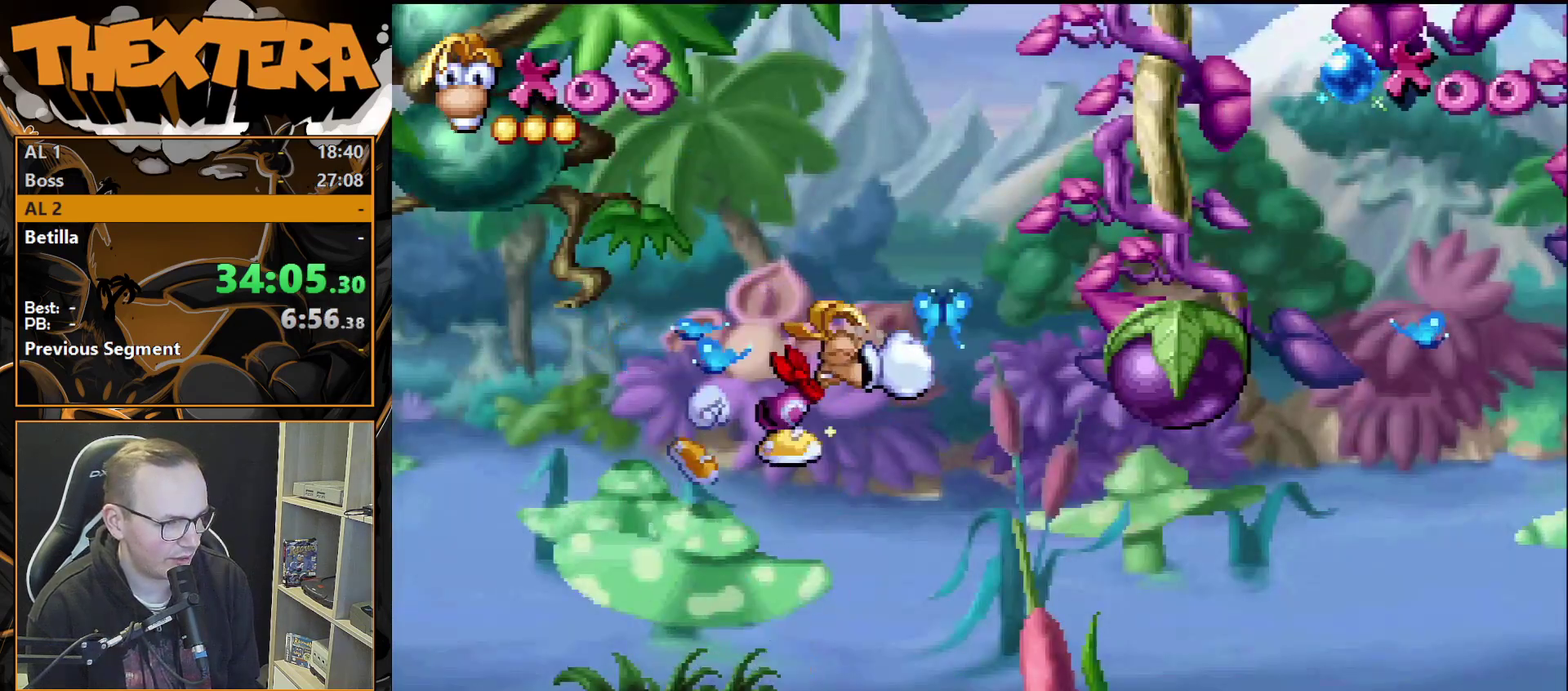
{"dt_ms": 400, "buttons": ["CROSS", "DPAD_RIGHT"], "events": [[283, "DPAD_RIGHT", "down"], [350, "CROSS", "down"]]}
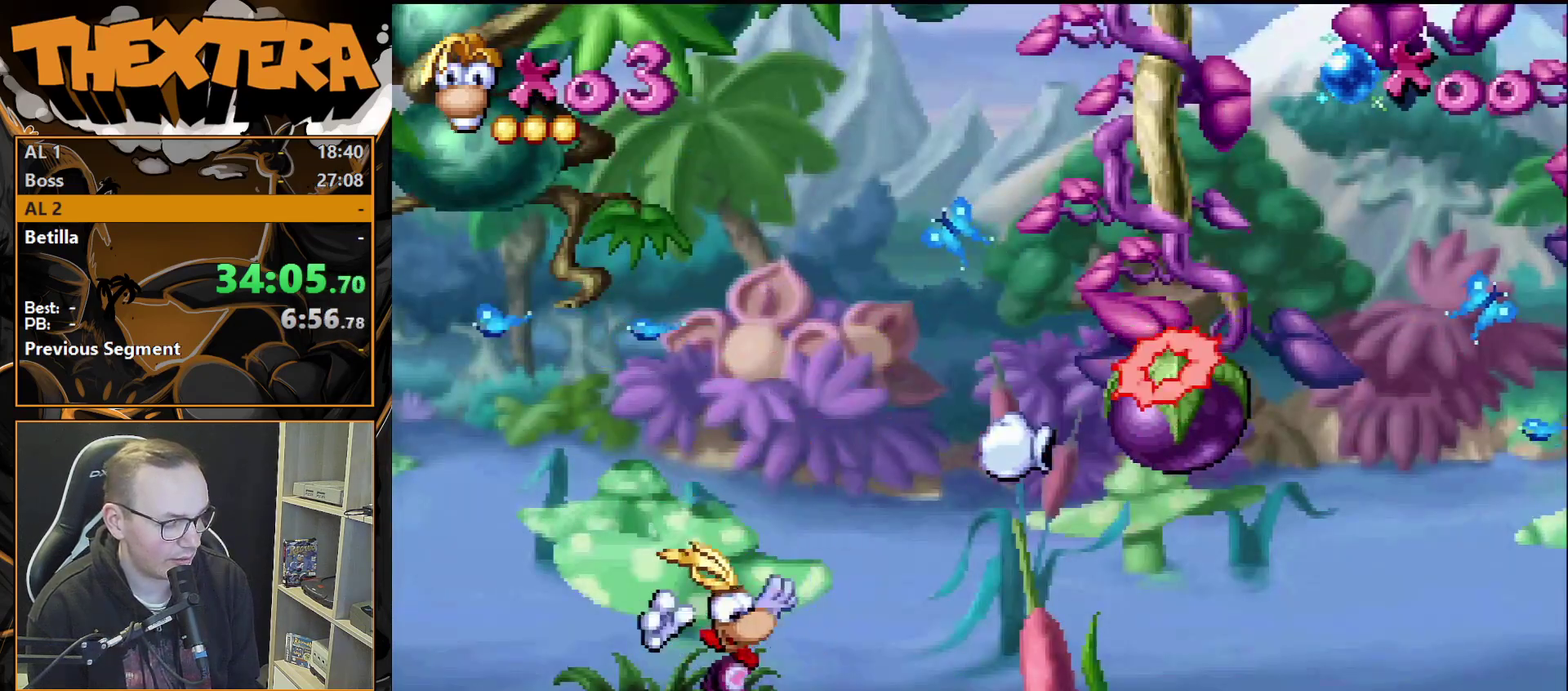
{"dt_ms": 600, "buttons": ["DPAD_RIGHT"], "events": [[283, "CROSS", "up"]]}
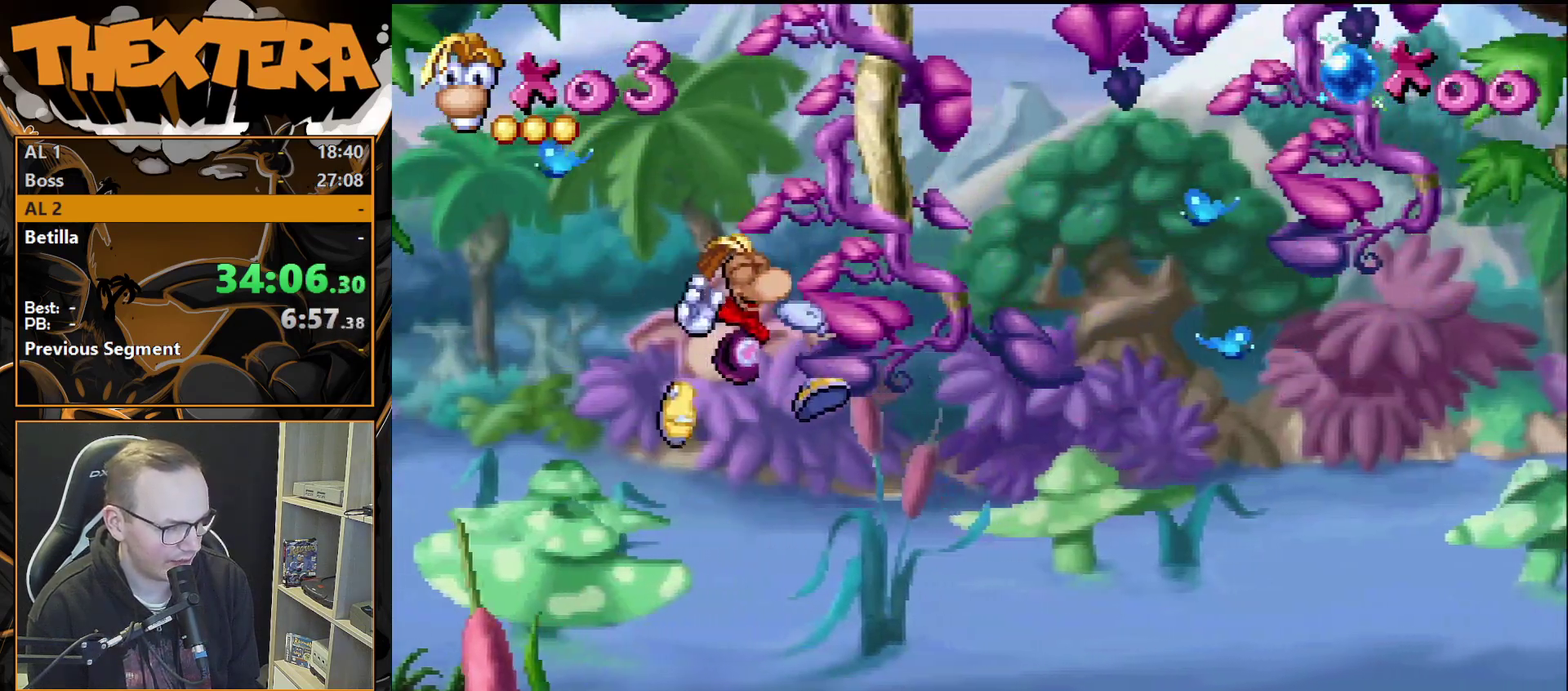
{"dt_ms": 300, "buttons": [], "events": [[233, "DPAD_RIGHT", "up"]]}
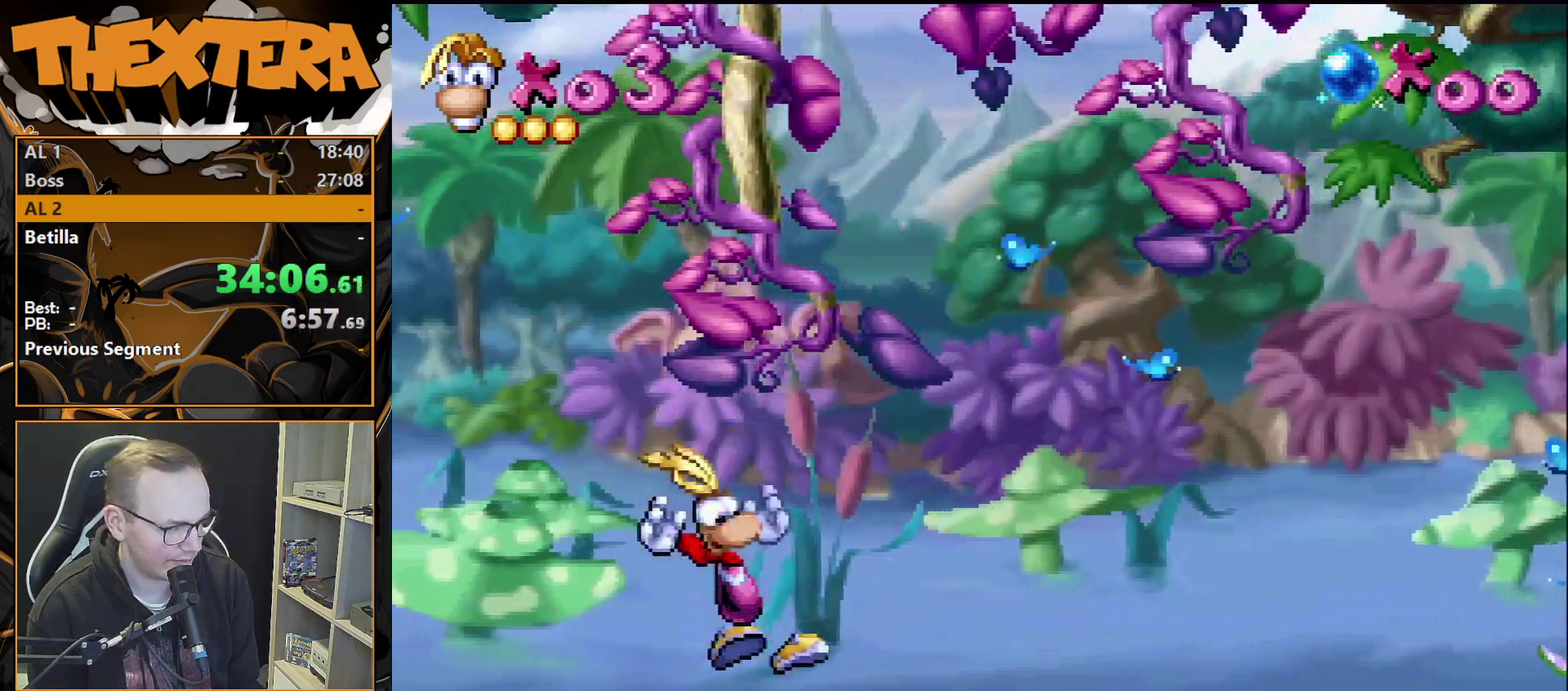
{"dt_ms": 300, "buttons": [], "events": []}
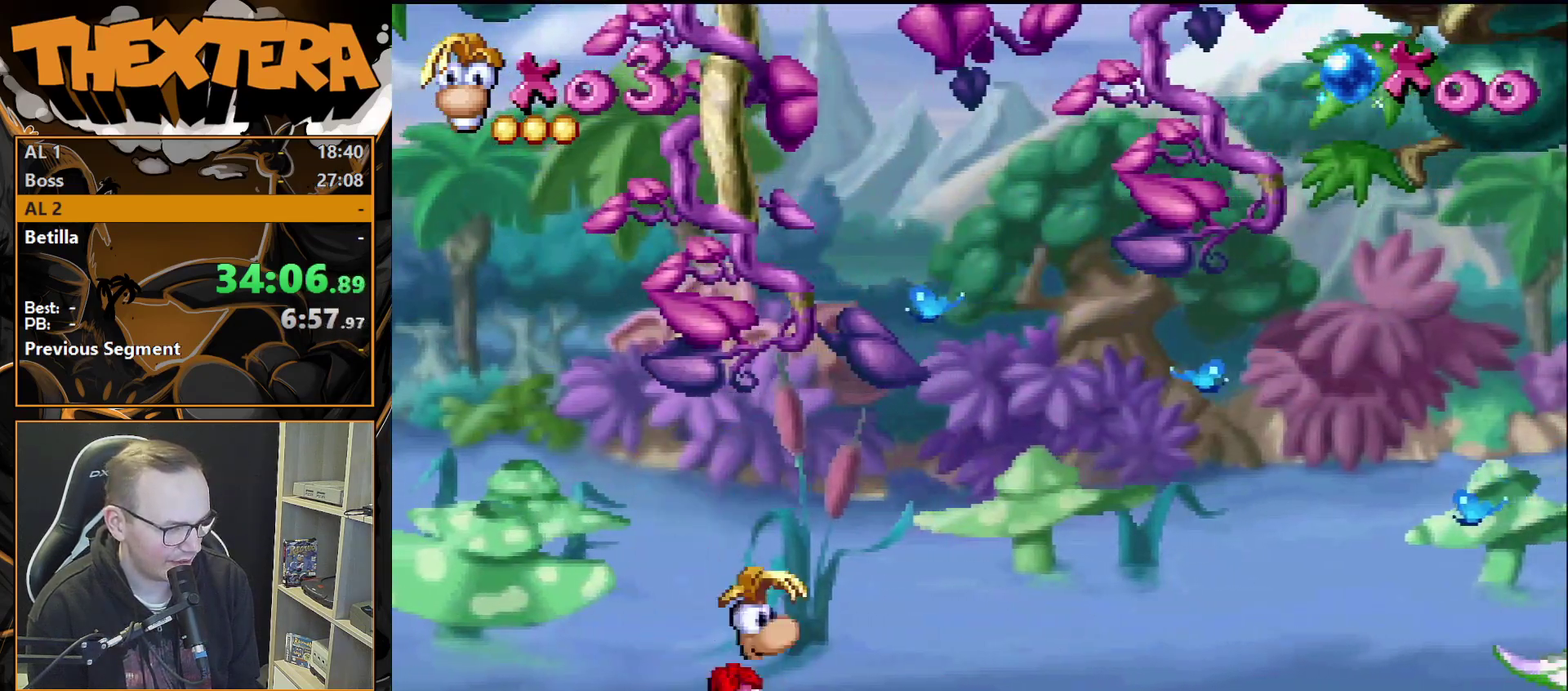
{"dt_ms": 400, "buttons": [], "events": []}
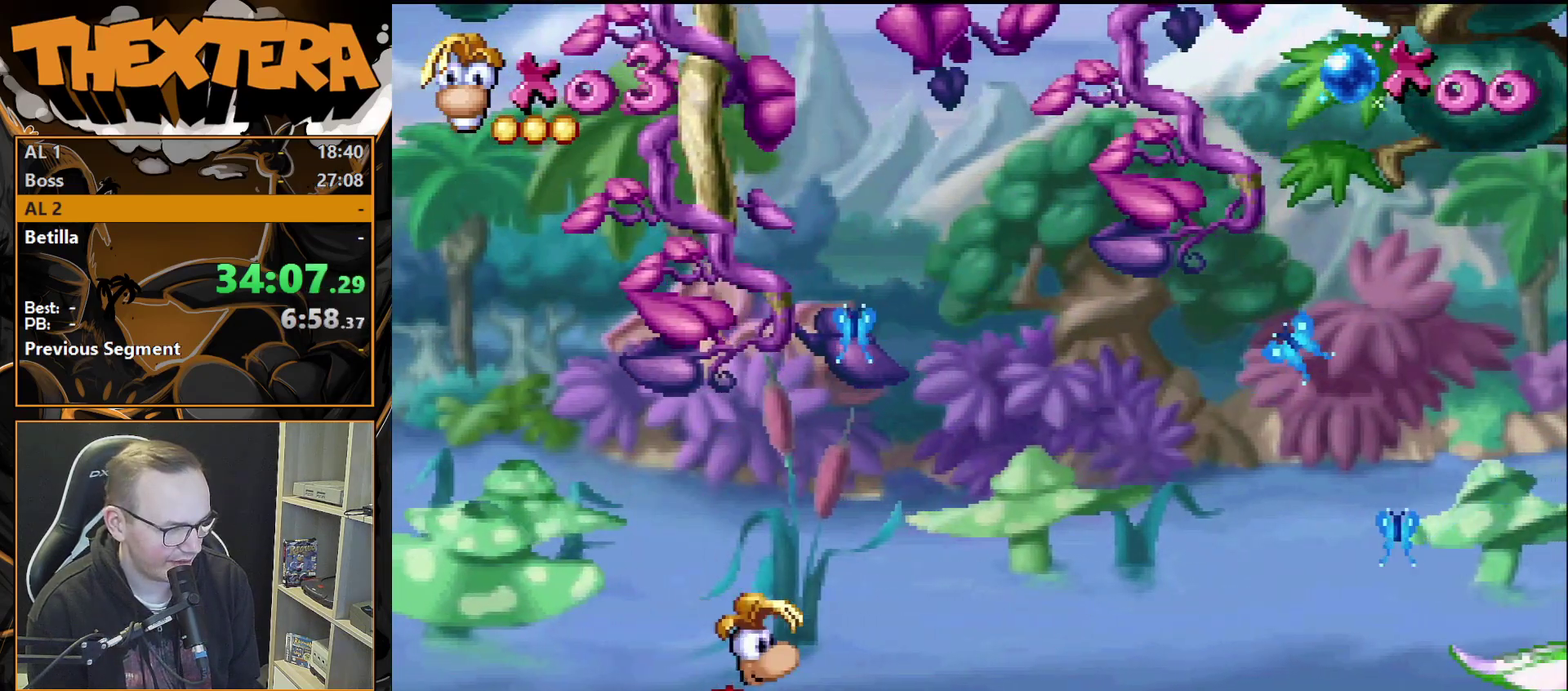
{"dt_ms": 500, "buttons": [], "events": []}
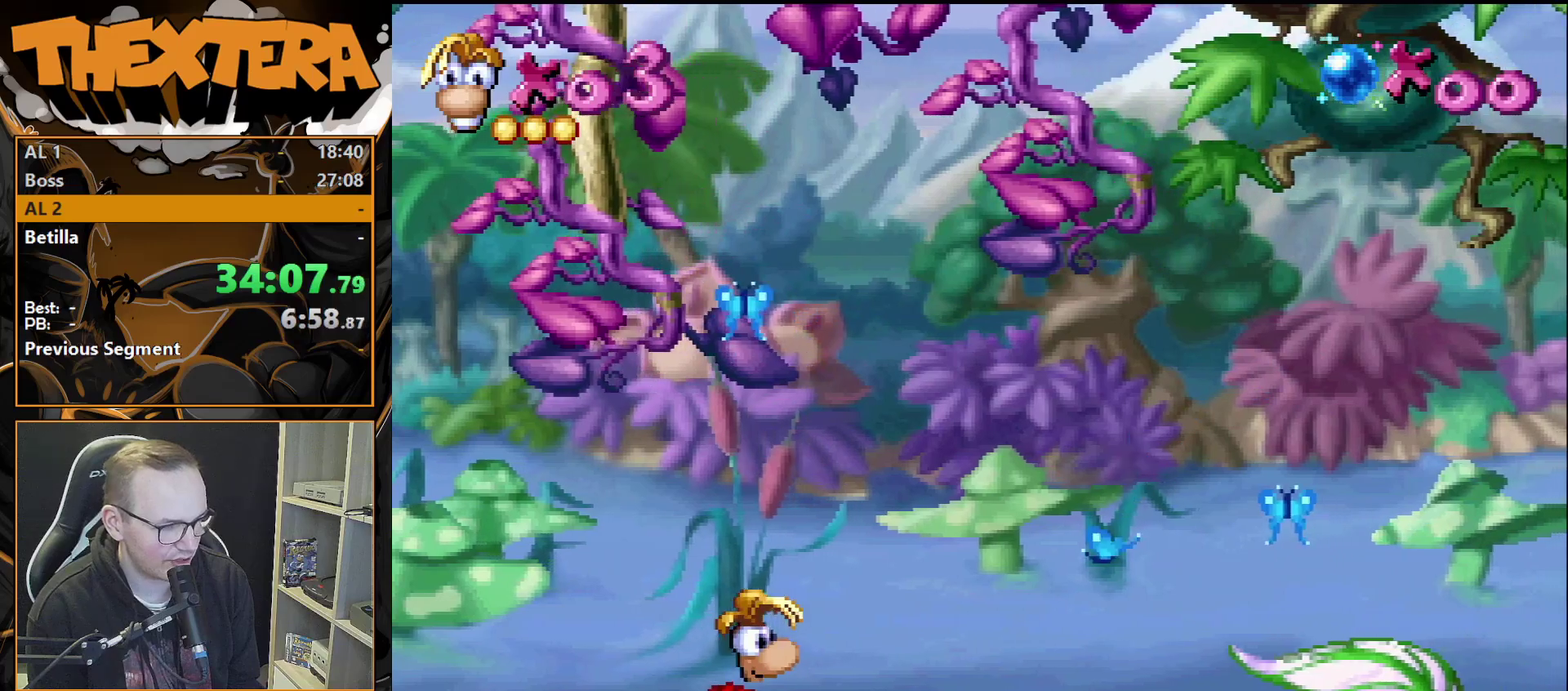
{"dt_ms": 500, "buttons": [], "events": []}
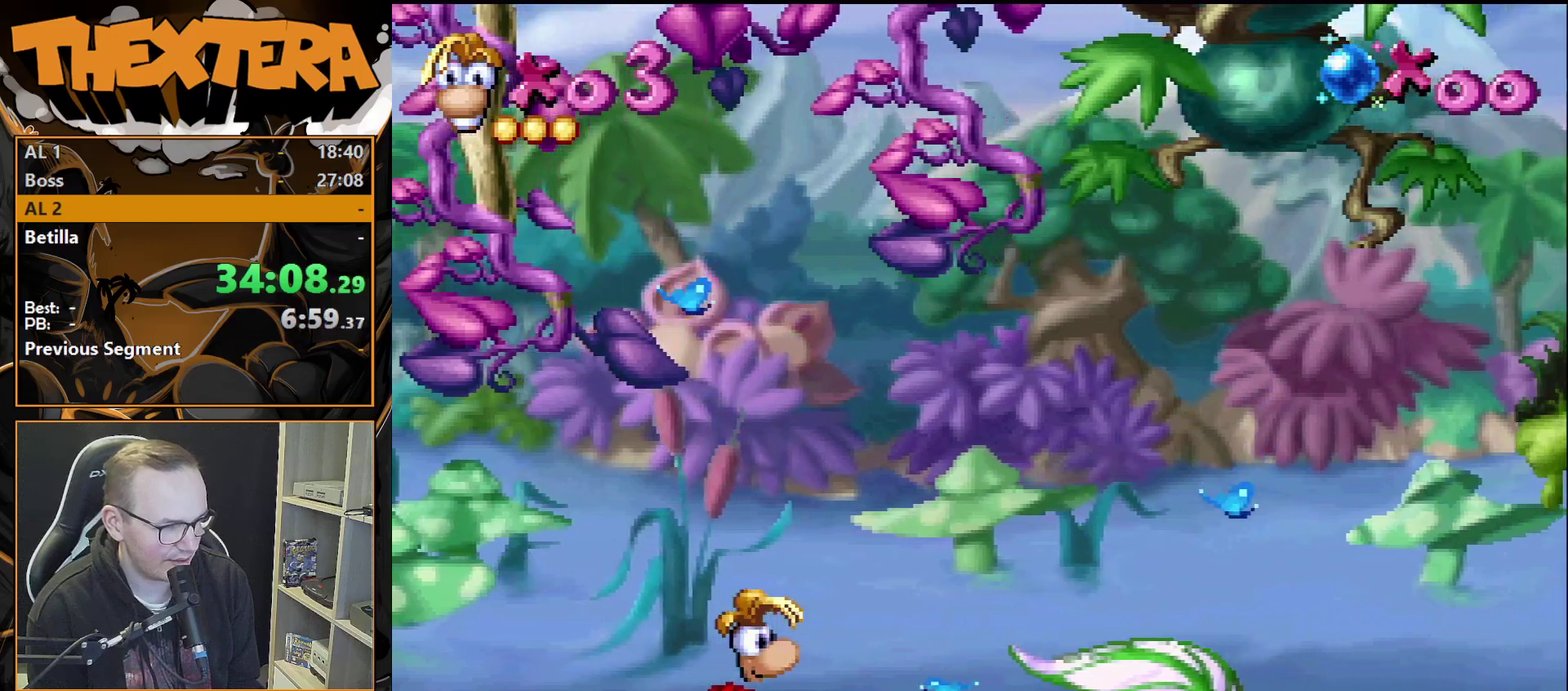
{"dt_ms": 500, "buttons": [], "events": []}
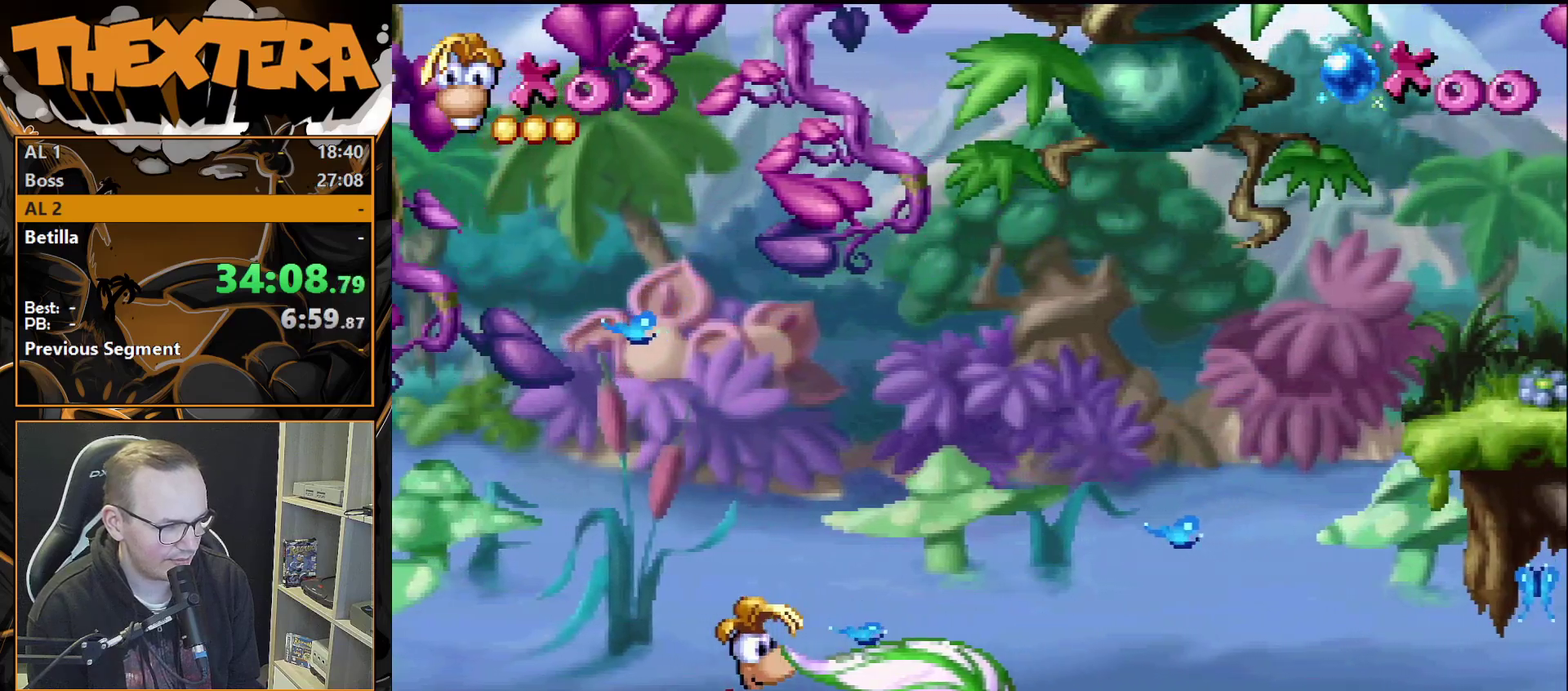
{"dt_ms": 500, "buttons": [], "events": []}
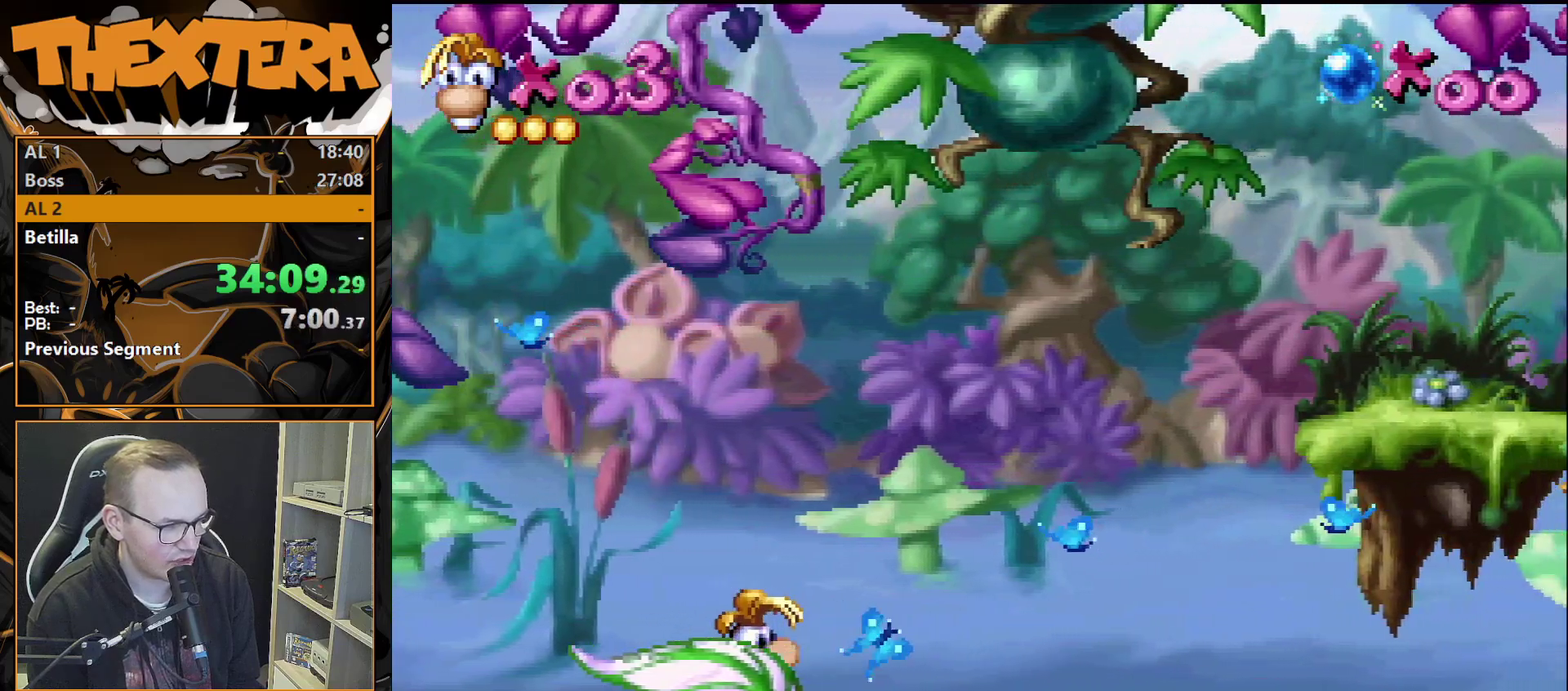
{"dt_ms": 500, "buttons": [], "events": []}
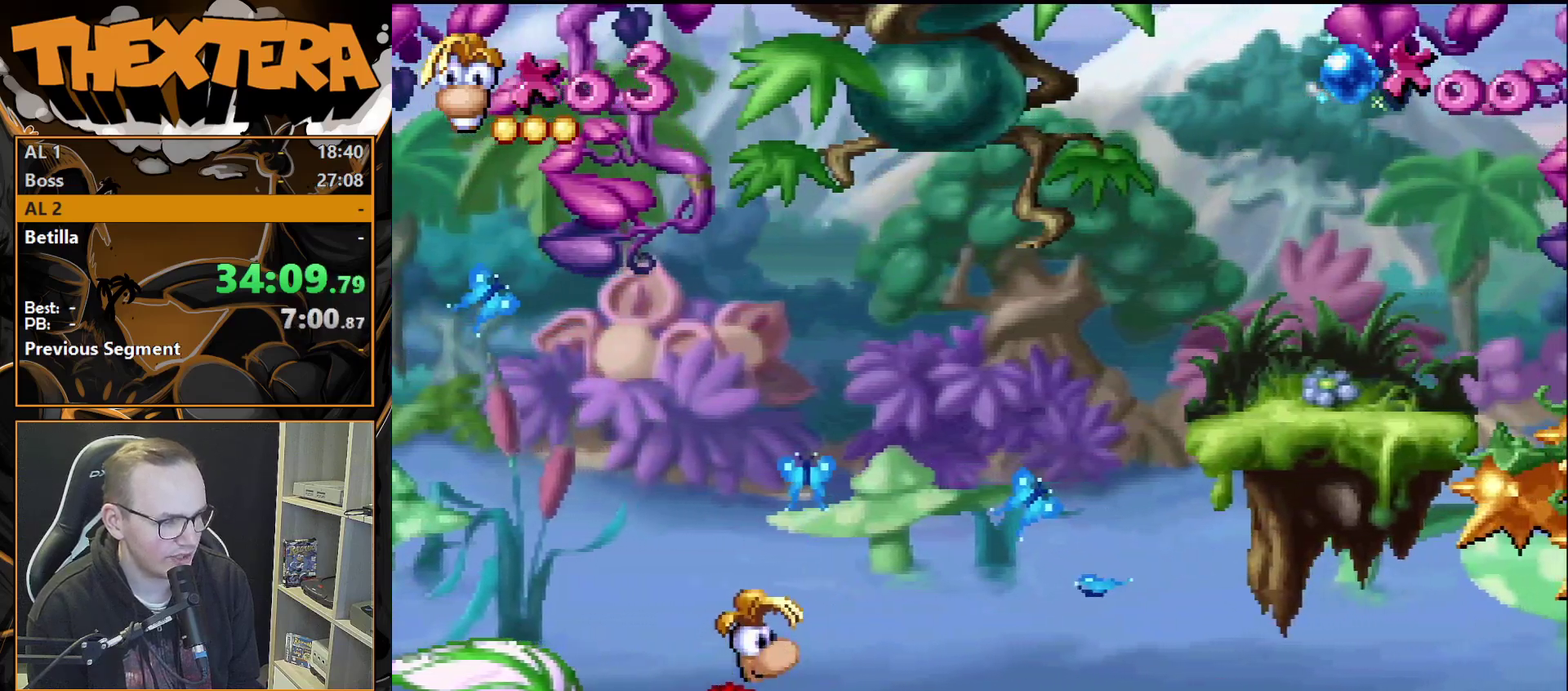
{"dt_ms": 500, "buttons": [], "events": []}
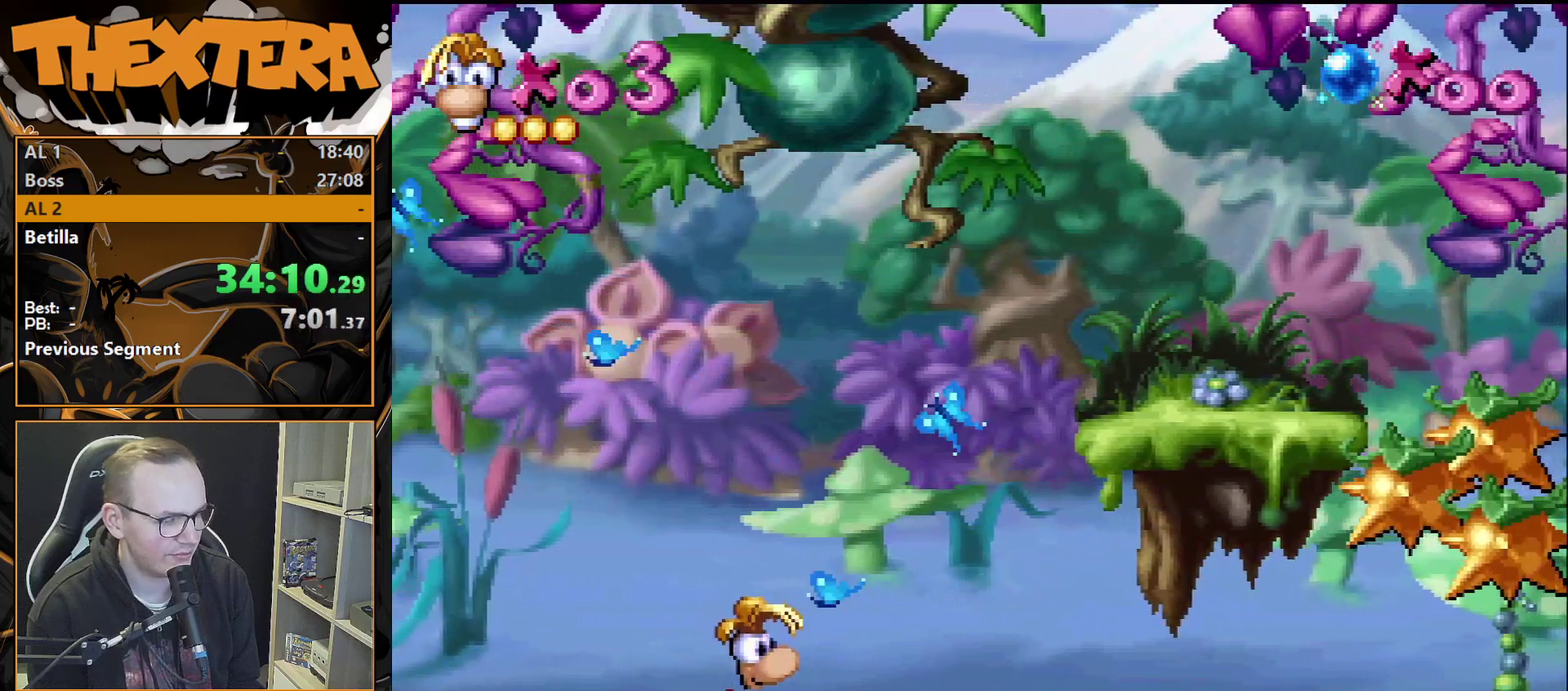
{"dt_ms": 500, "buttons": [], "events": []}
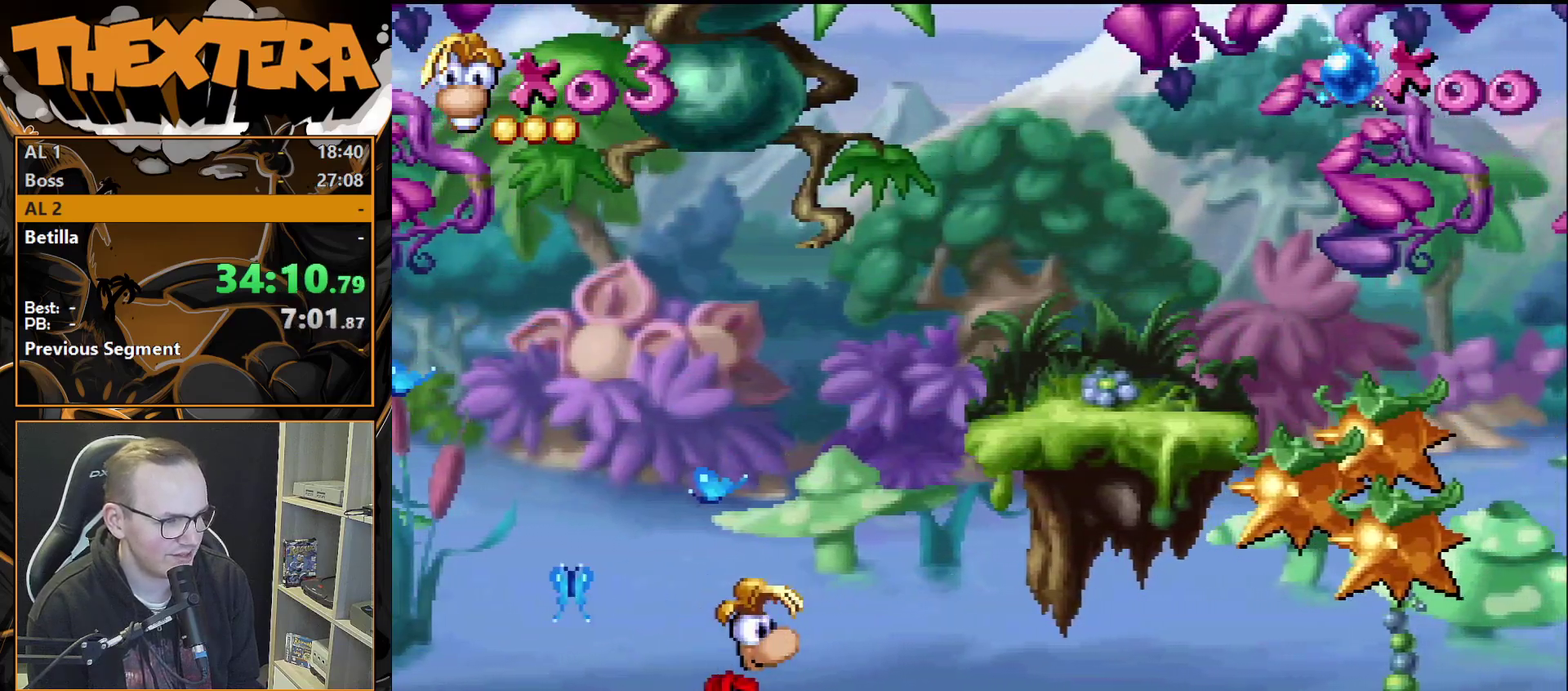
{"dt_ms": 300, "buttons": ["CROSS", "DPAD_RIGHT"], "events": [[200, "CROSS", "down"], [267, "DPAD_RIGHT", "down"]]}